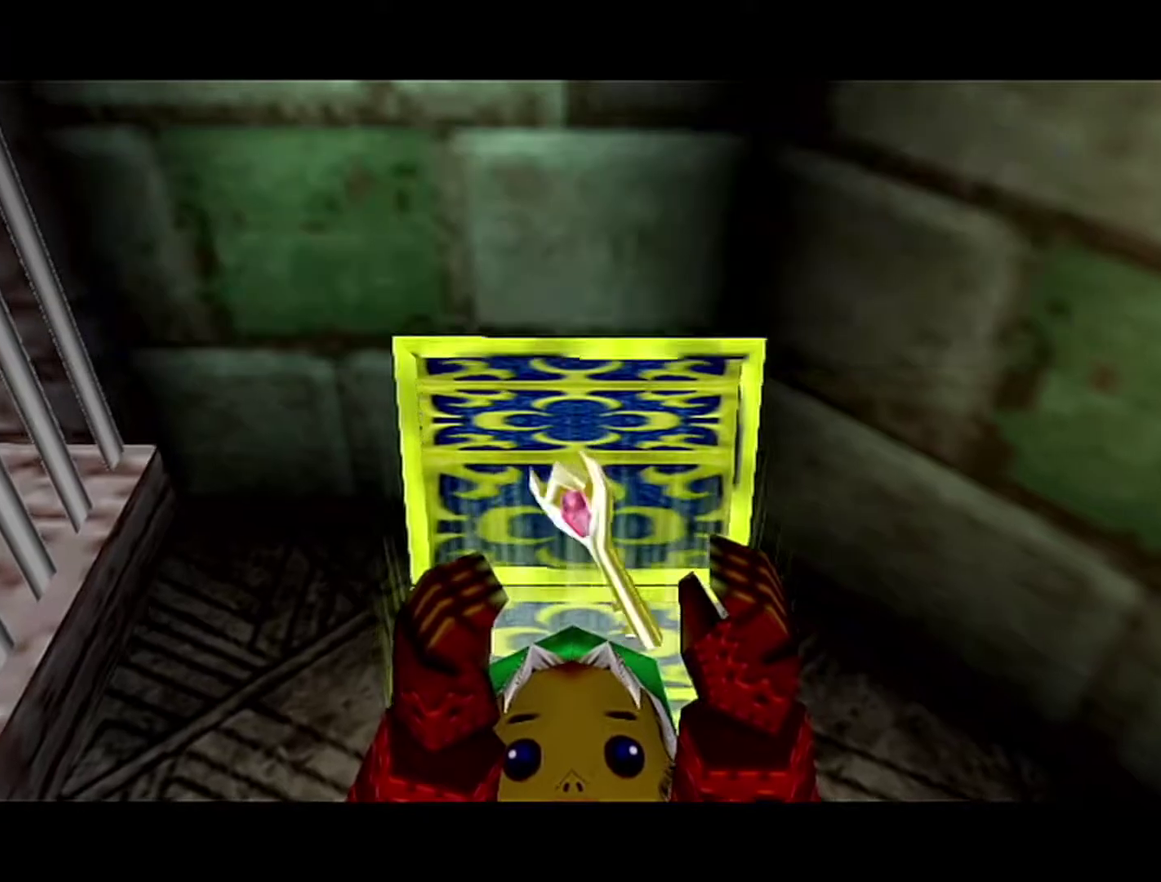
Gameplay with a controller (Nintendo layout); each line is a JSON object with the inputs held at the frame after it. "events" lists button and stick changes between this image and that frame as [ms after this image, input, new state], when the widget could be followed in between. Not read: L3 R3.
{"buttons": [], "left_stick": "down-left", "events": [[17, "left_stick", "down"], [183, "left_stick", "down-left"]]}
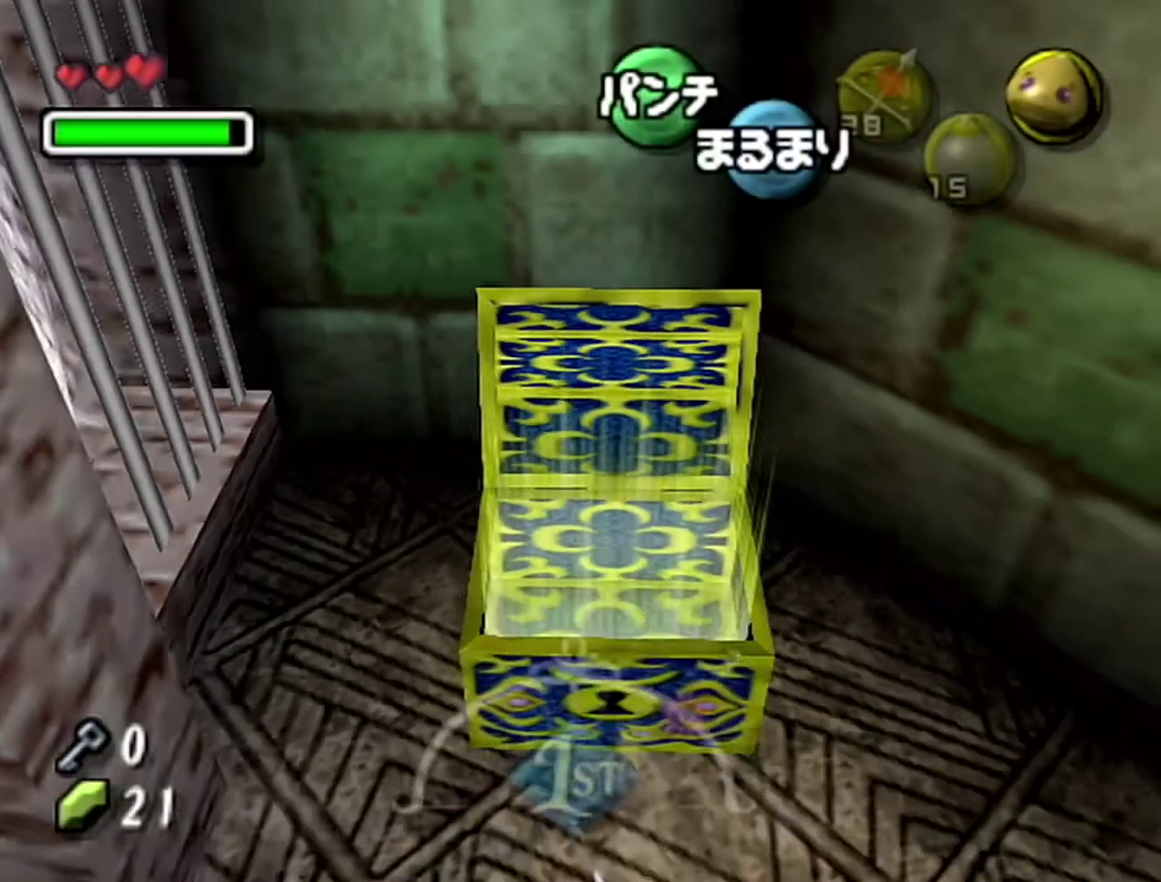
{"buttons": [], "left_stick": "center", "events": [[83, "left_stick", "left"], [183, "left_stick", "center"], [333, "A", "down"], [400, "A", "up"]]}
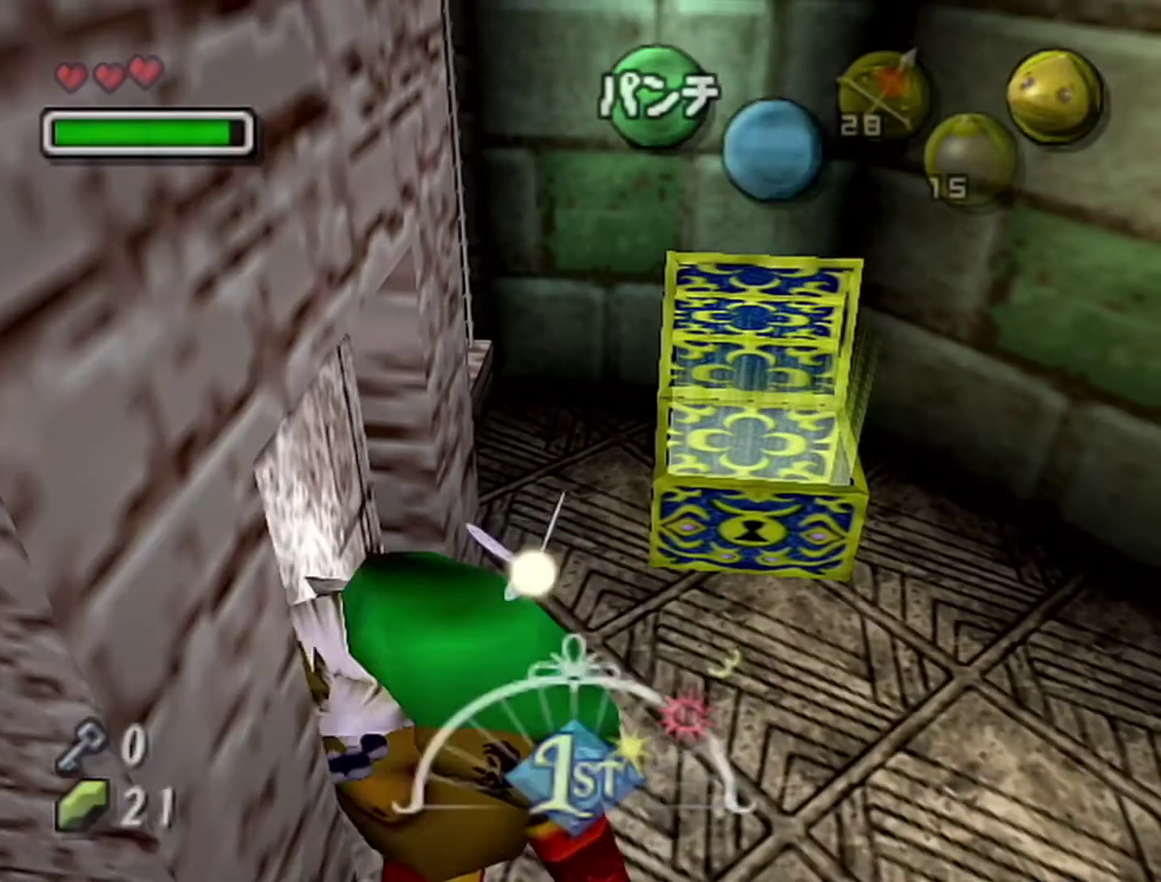
{"buttons": [], "left_stick": "center", "events": []}
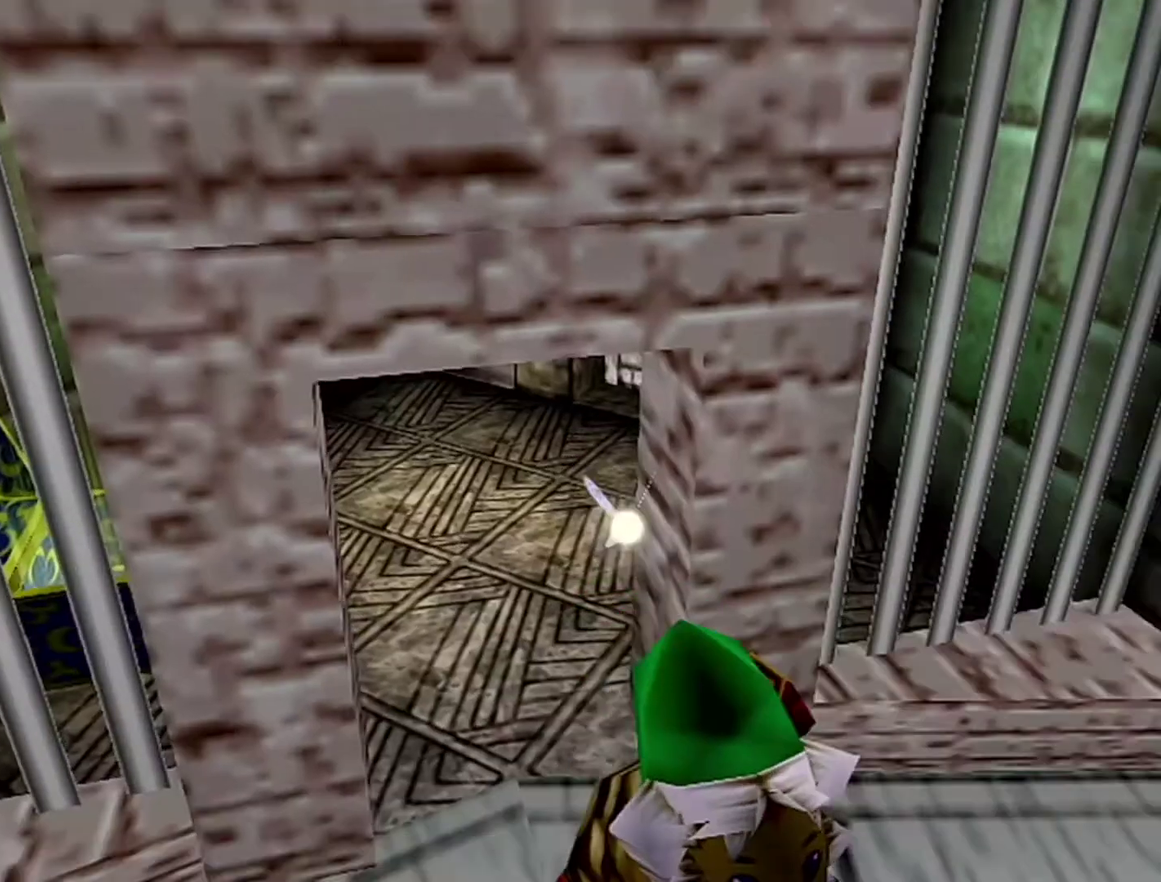
{"buttons": [], "left_stick": "center", "events": []}
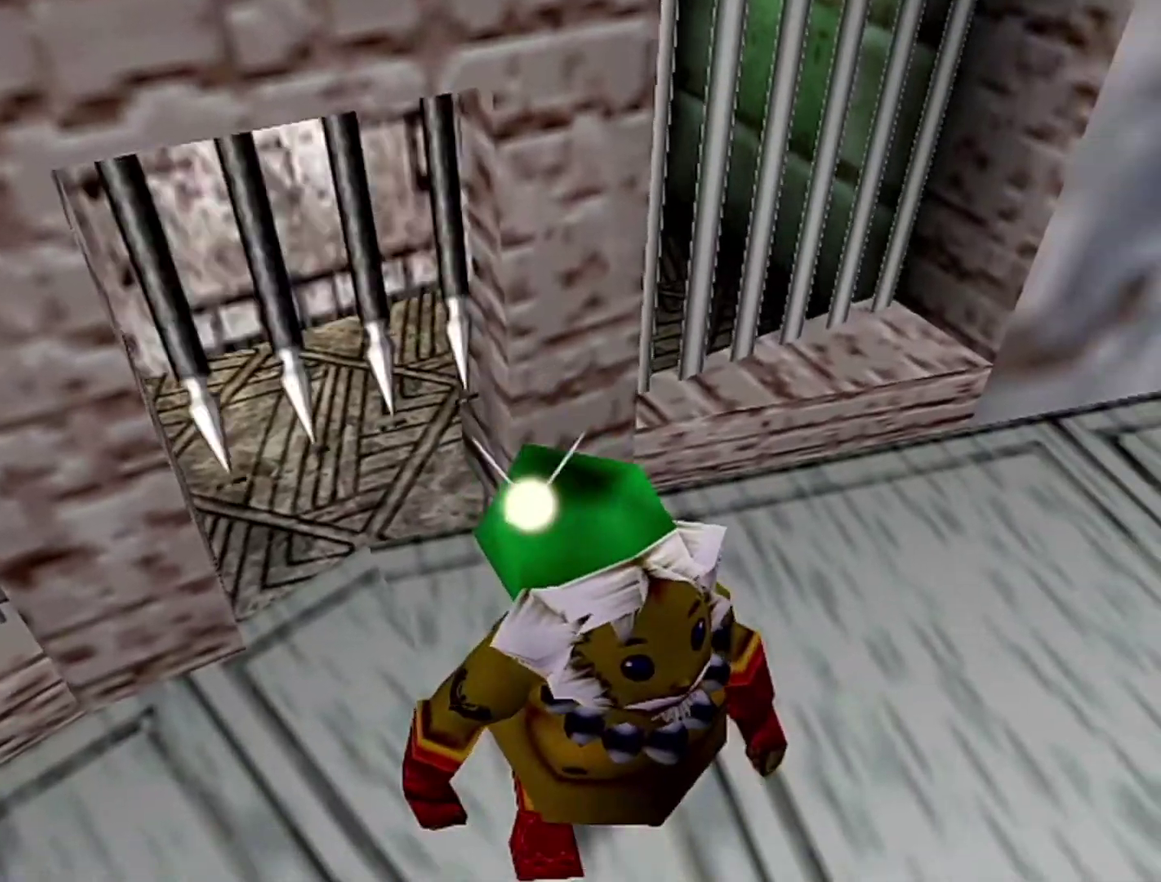
{"buttons": [], "left_stick": "left", "events": [[400, "left_stick", "left"]]}
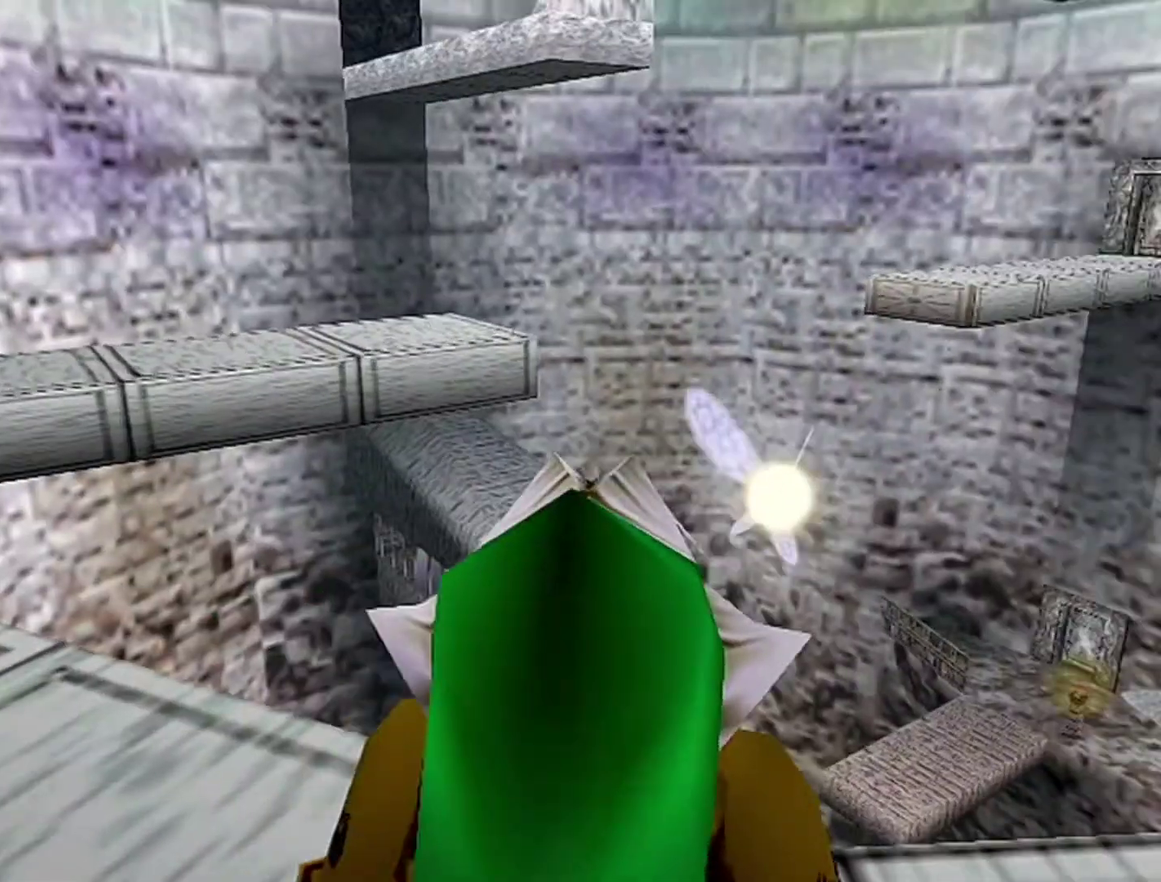
{"buttons": ["A"], "left_stick": "up-left", "events": [[300, "A", "down"], [400, "left_stick", "up-left"]]}
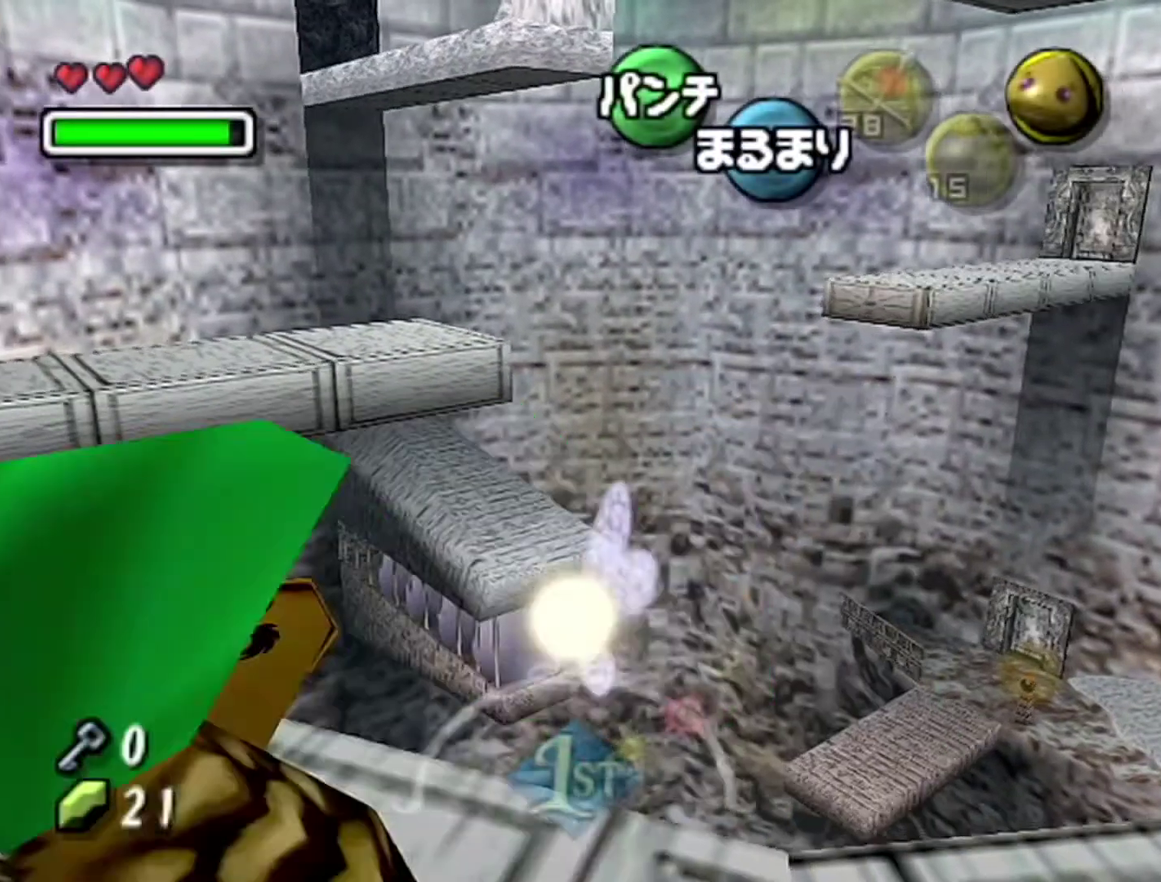
{"buttons": [], "left_stick": "up-left", "events": [[333, "A", "up"]]}
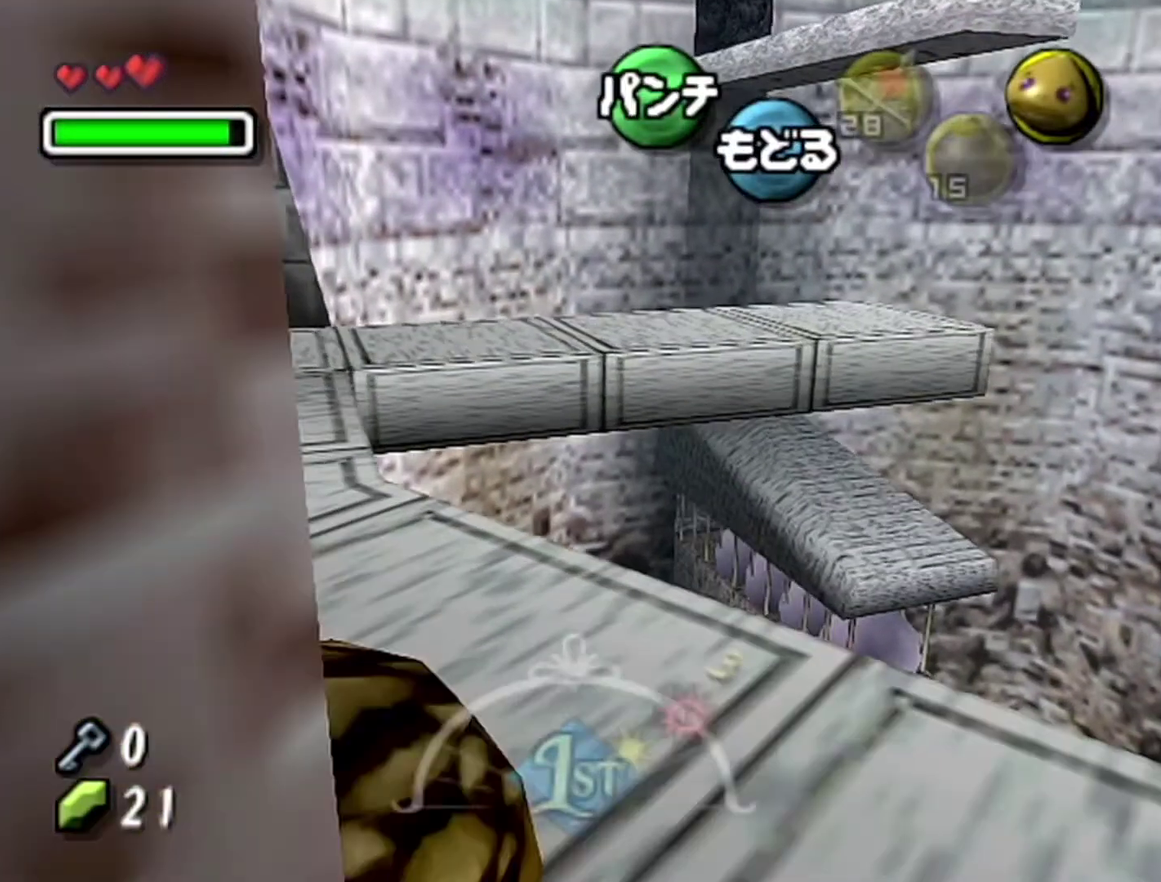
{"buttons": [], "left_stick": "up", "events": [[367, "left_stick", "up"]]}
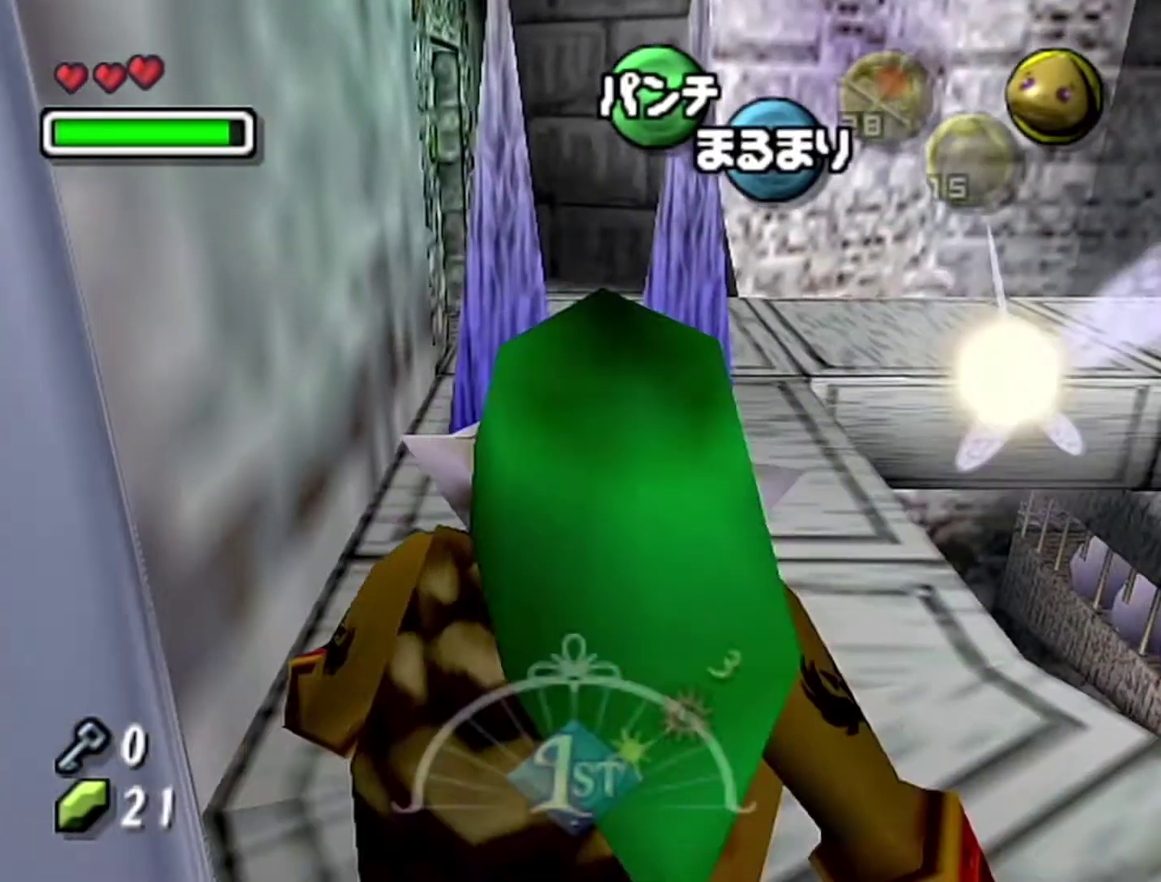
{"buttons": ["A", "B"], "left_stick": "center", "events": [[50, "C_RIGHT", "down"], [117, "C_RIGHT", "up"], [300, "B", "down"], [300, "left_stick", "center"], [433, "A", "down"]]}
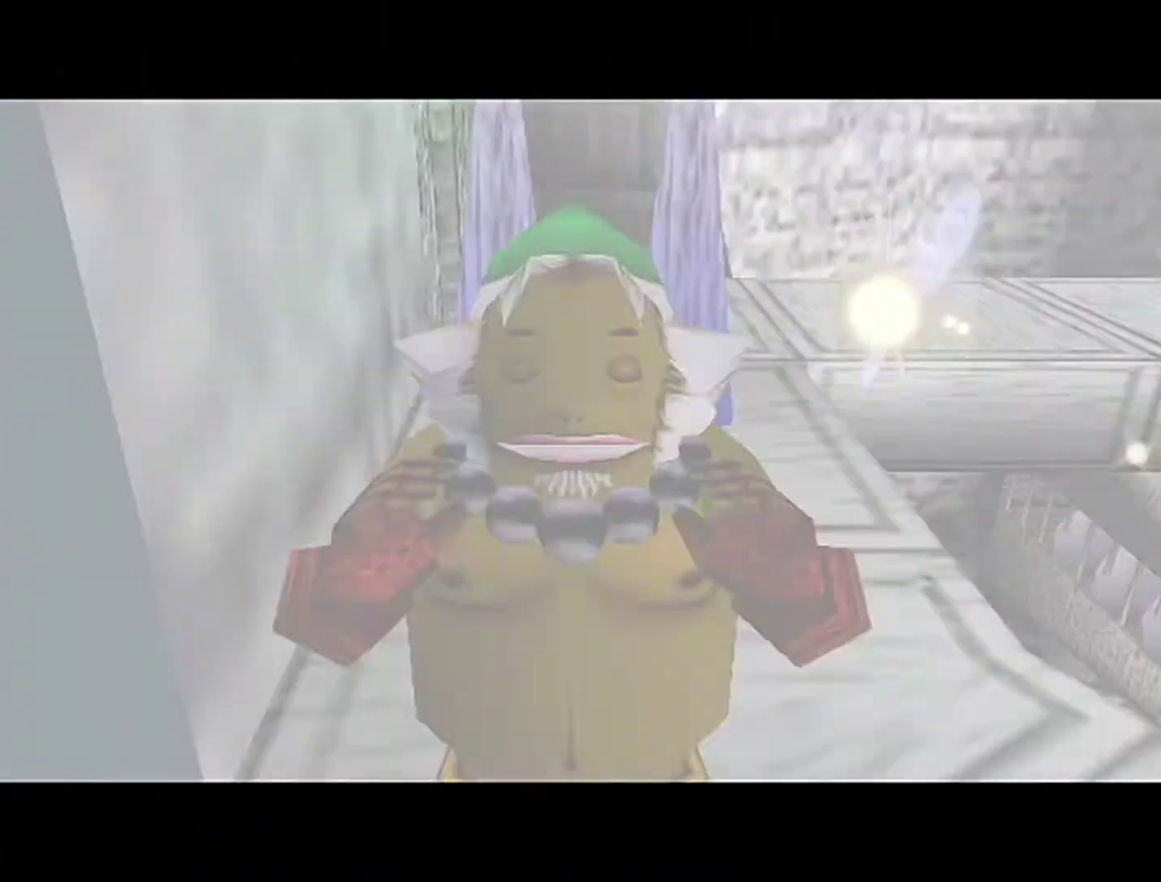
{"buttons": [], "left_stick": "up", "events": [[17, "B", "up"], [50, "A", "up"], [83, "left_stick", "up"]]}
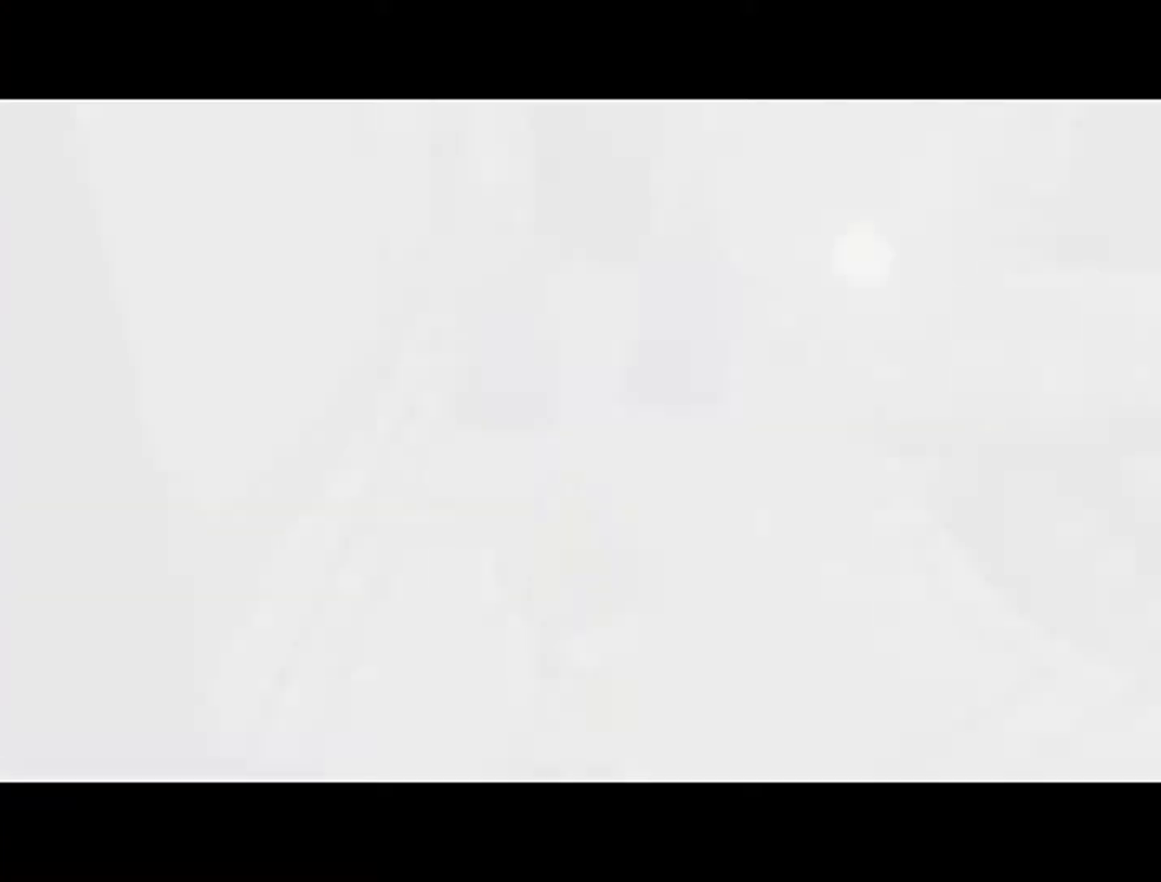
{"buttons": [], "left_stick": "up-right", "events": [[300, "left_stick", "up-right"]]}
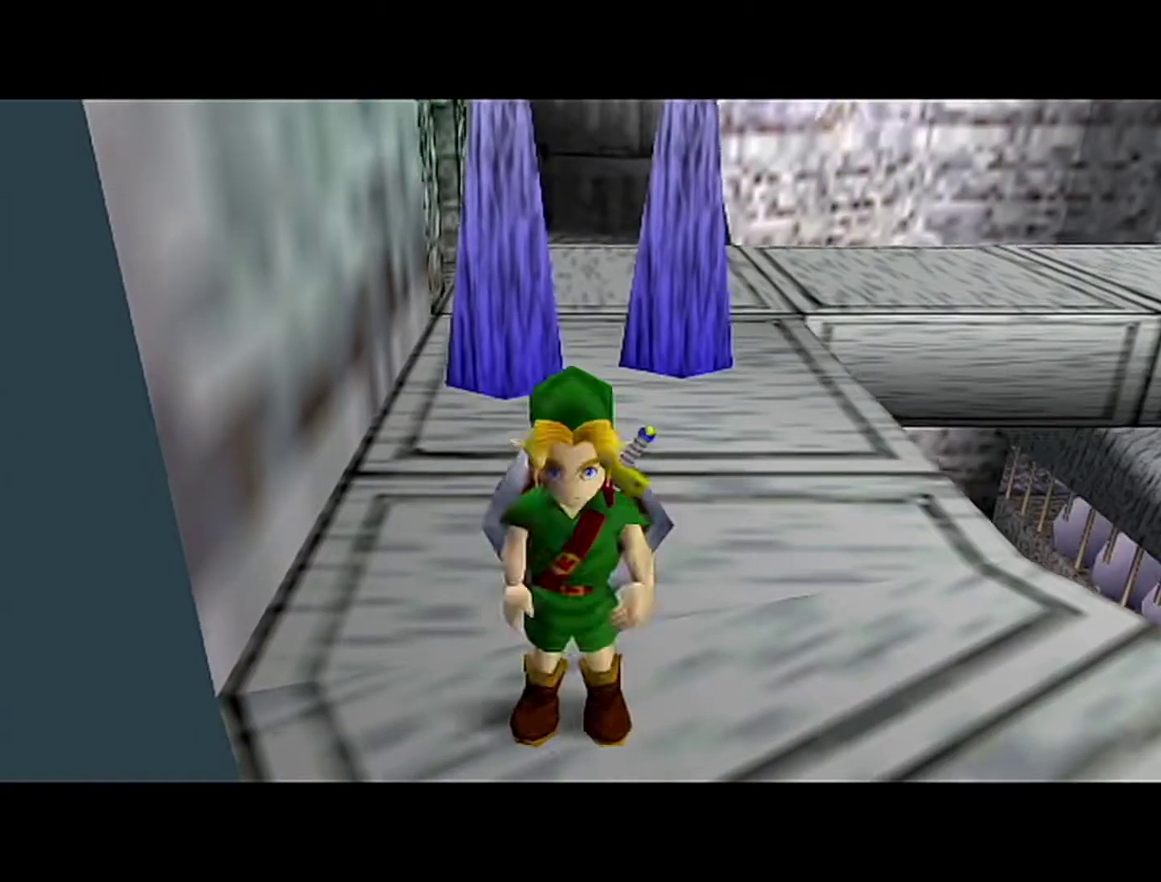
{"buttons": [], "left_stick": "up-right", "events": []}
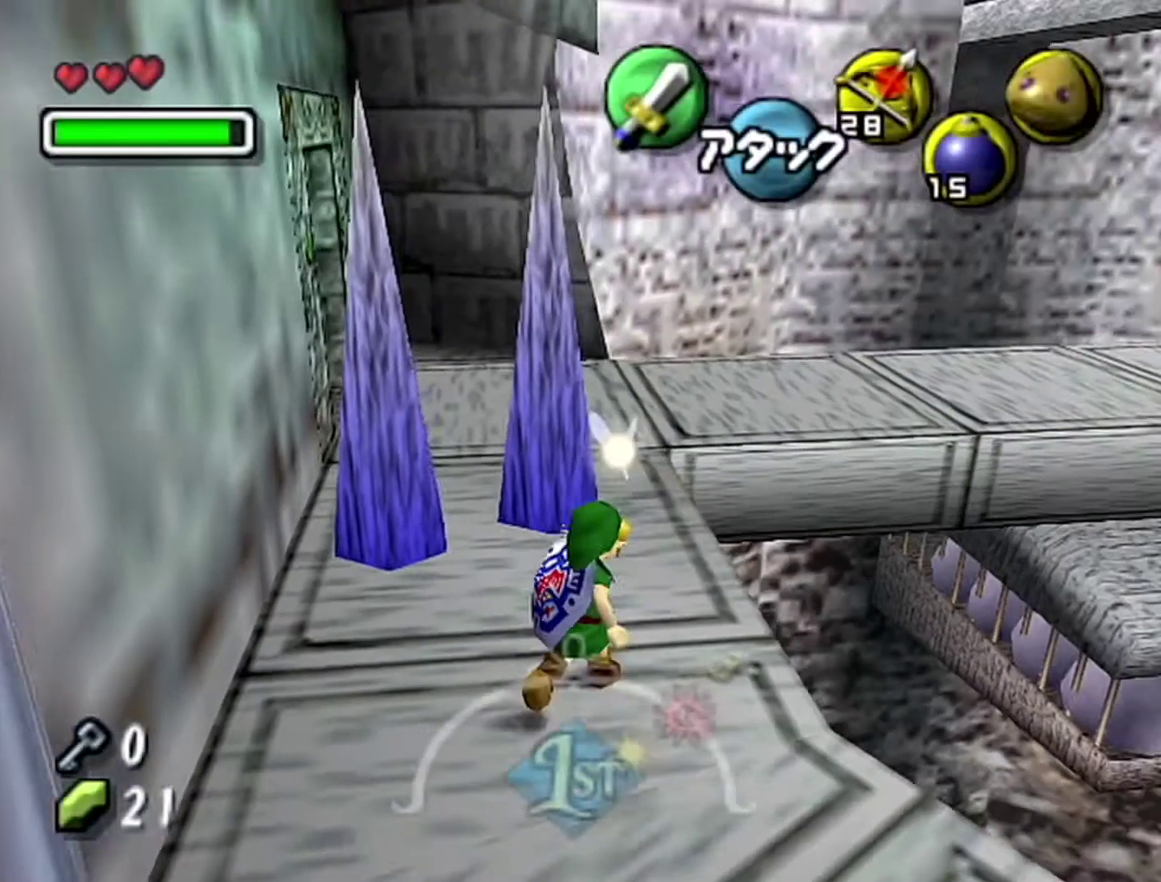
{"buttons": [], "left_stick": "up", "events": [[333, "left_stick", "up"]]}
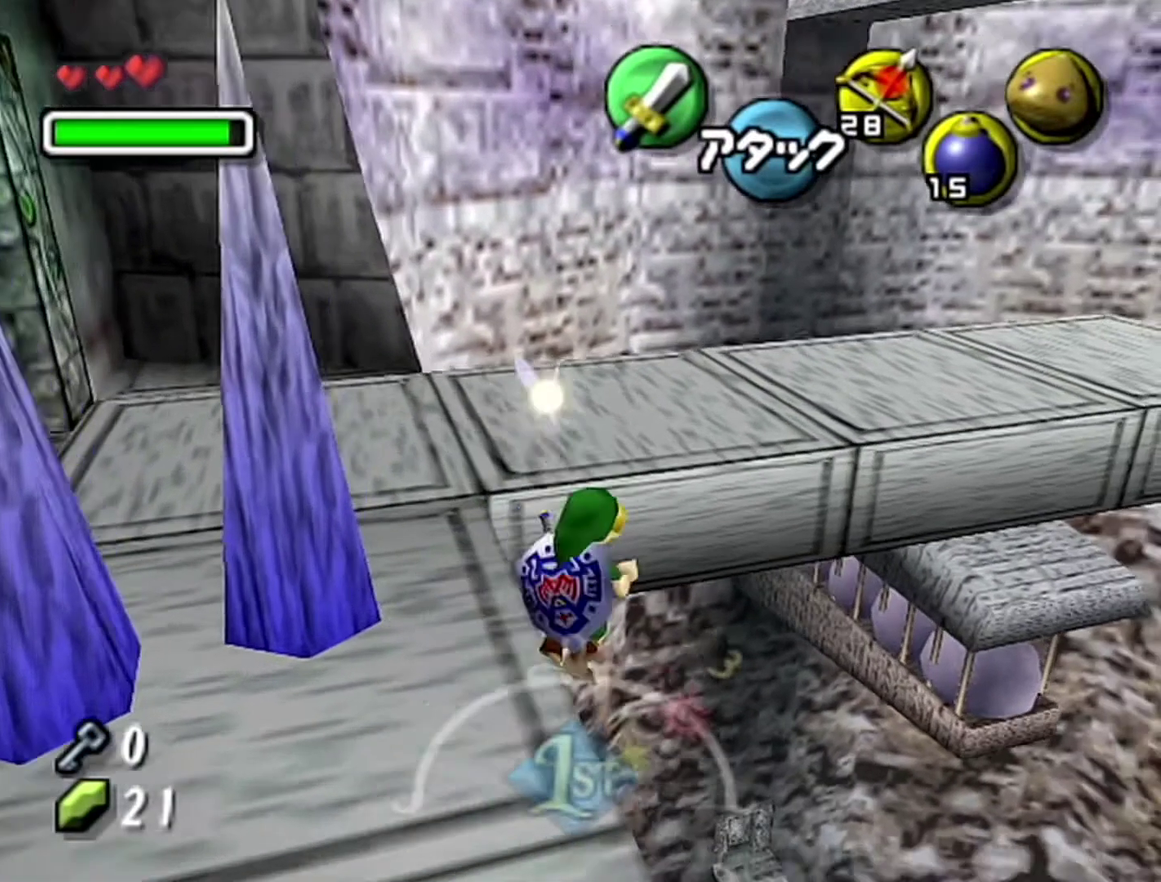
{"buttons": [], "left_stick": "up", "events": [[17, "C_DOWN", "down"], [117, "C_DOWN", "up"]]}
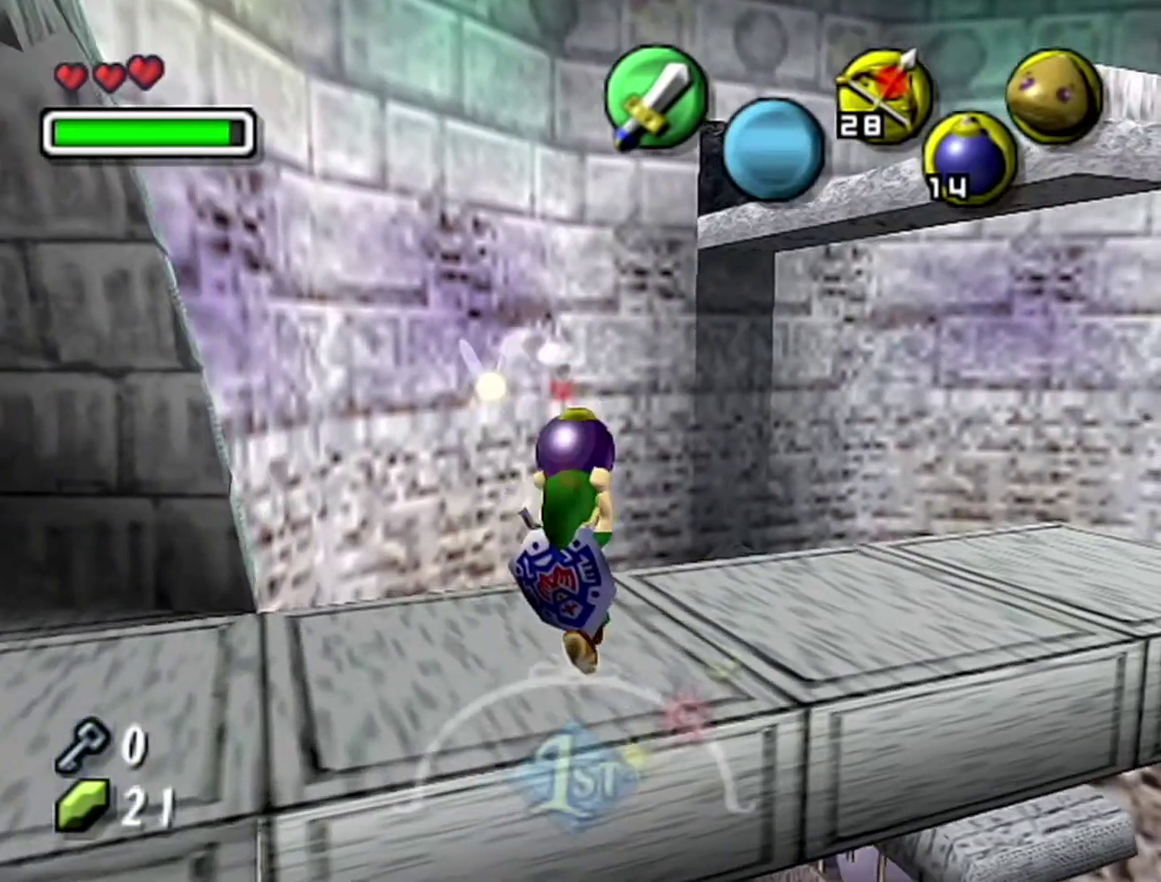
{"buttons": [], "left_stick": "up-right", "events": [[117, "left_stick", "up-right"]]}
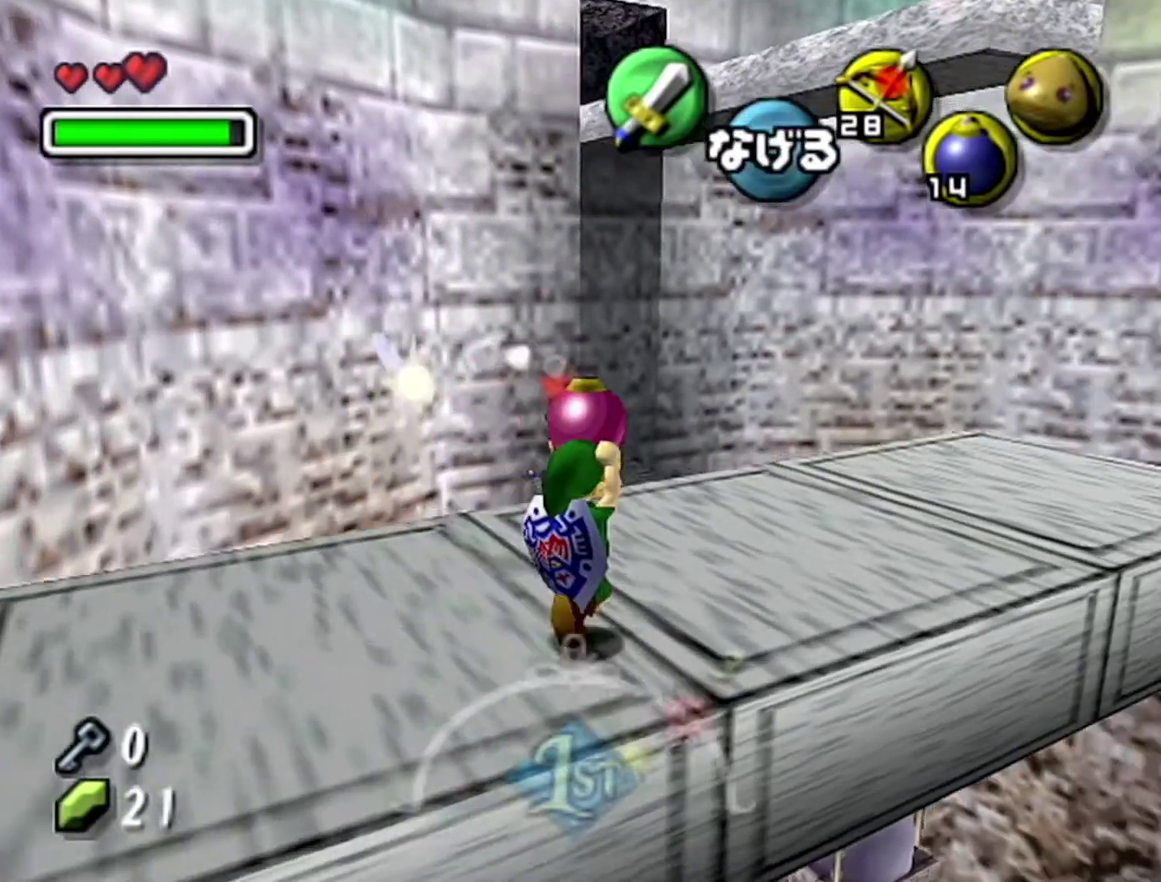
{"buttons": [], "left_stick": "up", "events": [[467, "left_stick", "up"]]}
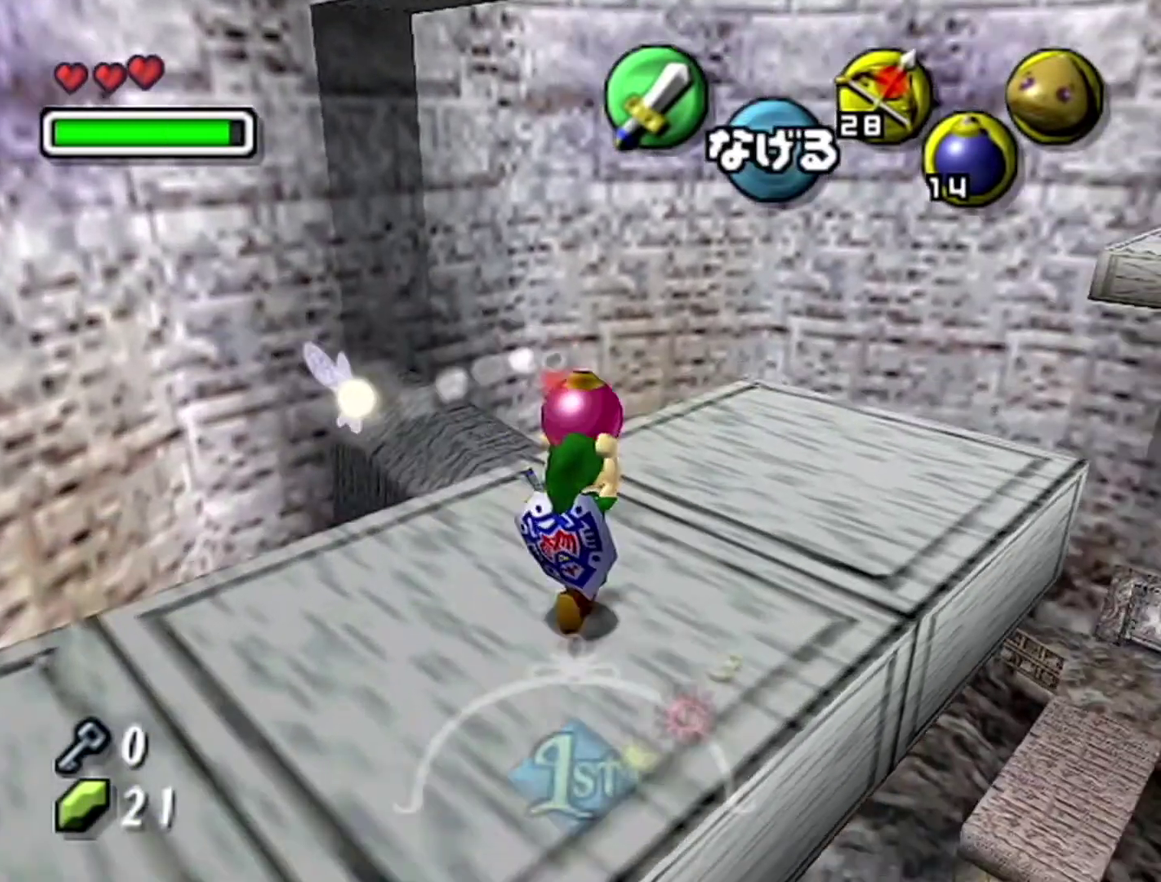
{"buttons": [], "left_stick": "center", "events": [[83, "A", "down"], [233, "A", "up"], [267, "left_stick", "center"]]}
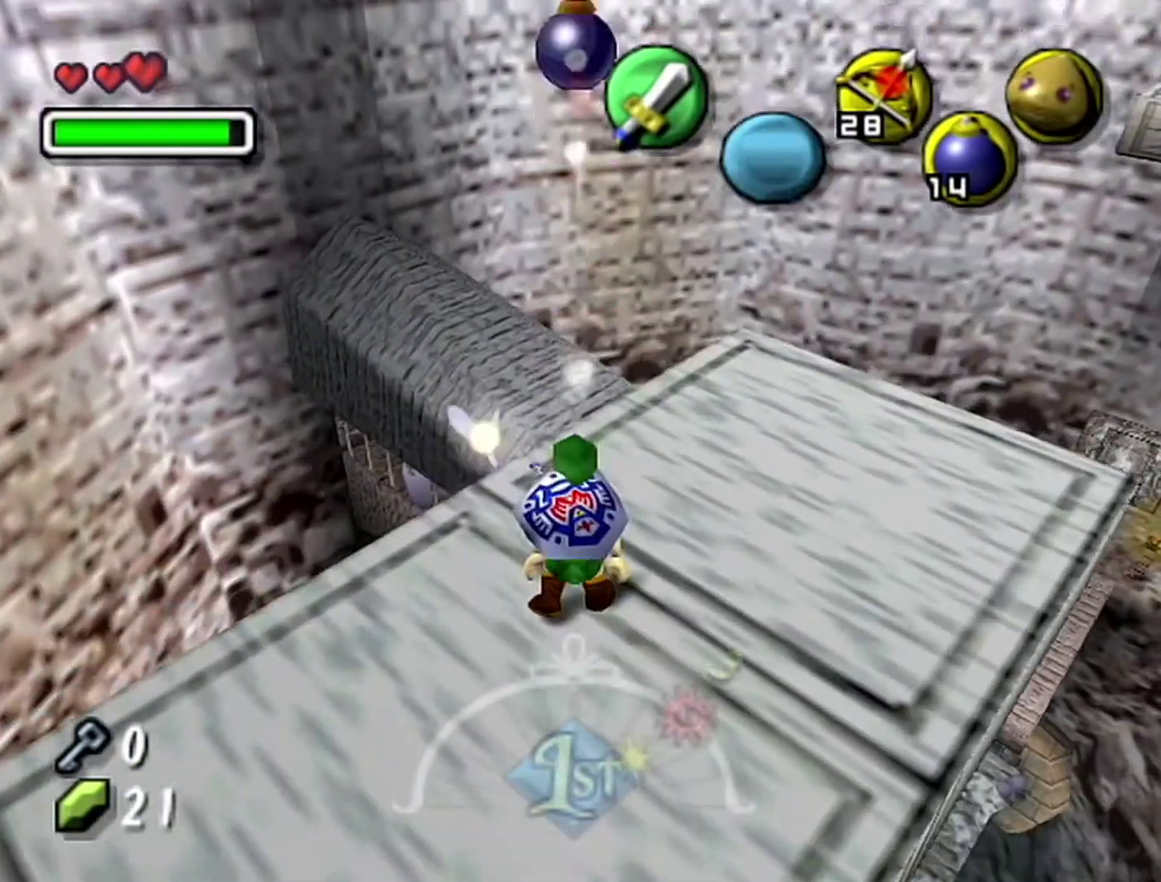
{"buttons": [], "left_stick": "up-right", "events": [[233, "left_stick", "up-right"]]}
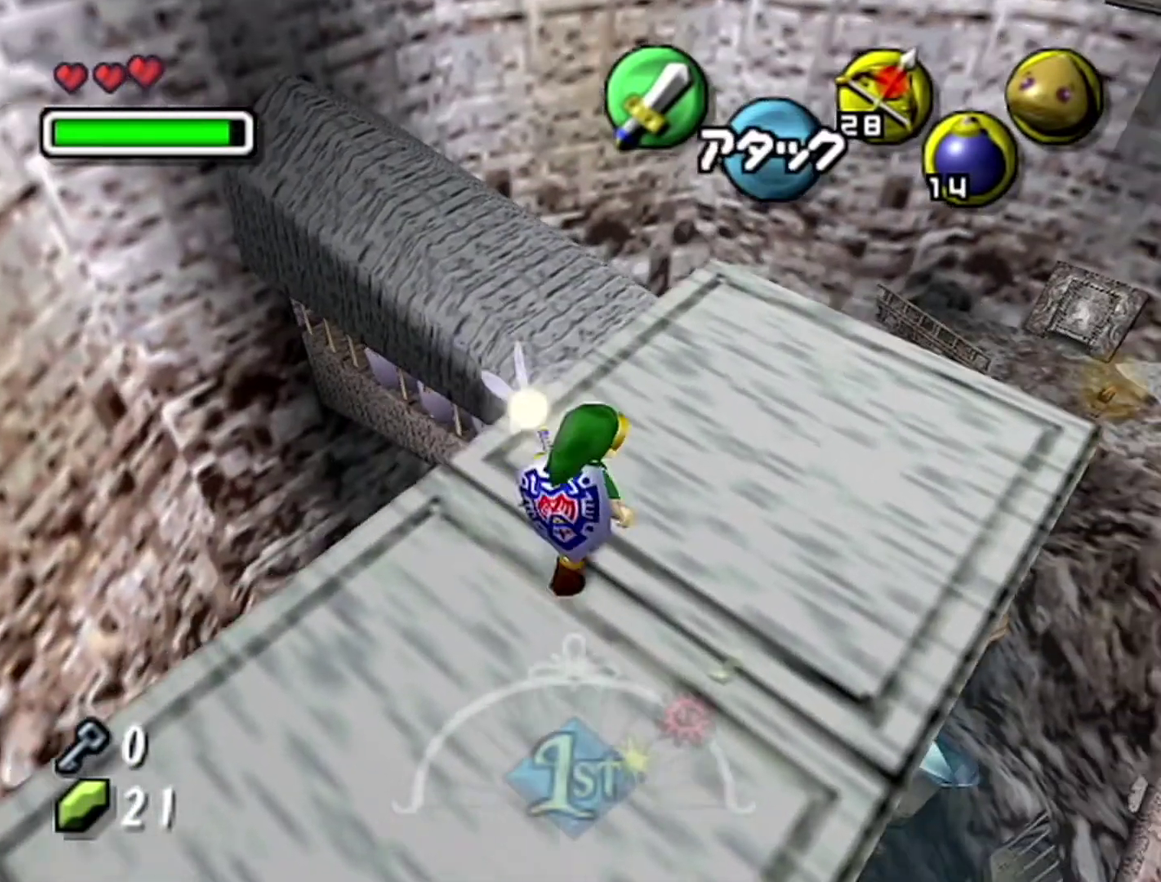
{"buttons": [], "left_stick": "center", "events": [[150, "left_stick", "center"]]}
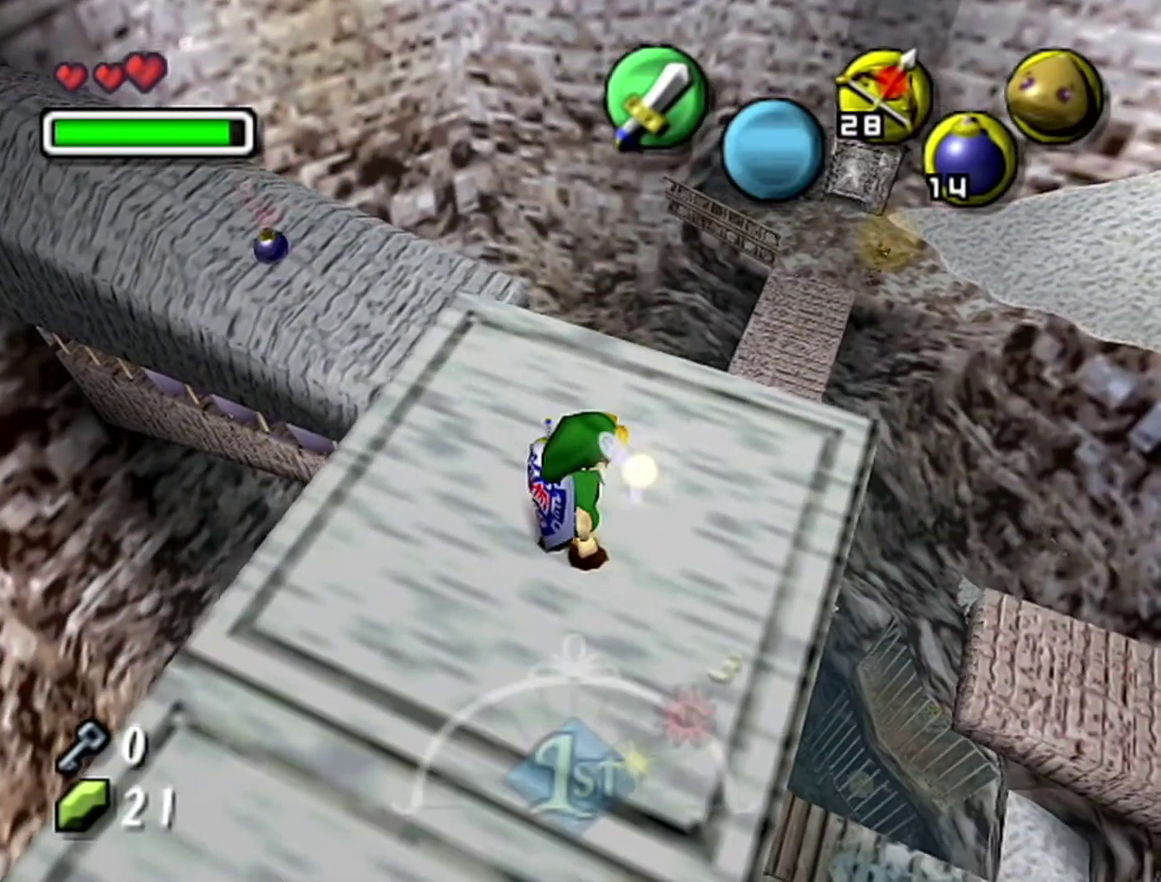
{"buttons": [], "left_stick": "center", "events": [[267, "left_stick", "up-right"], [500, "left_stick", "center"]]}
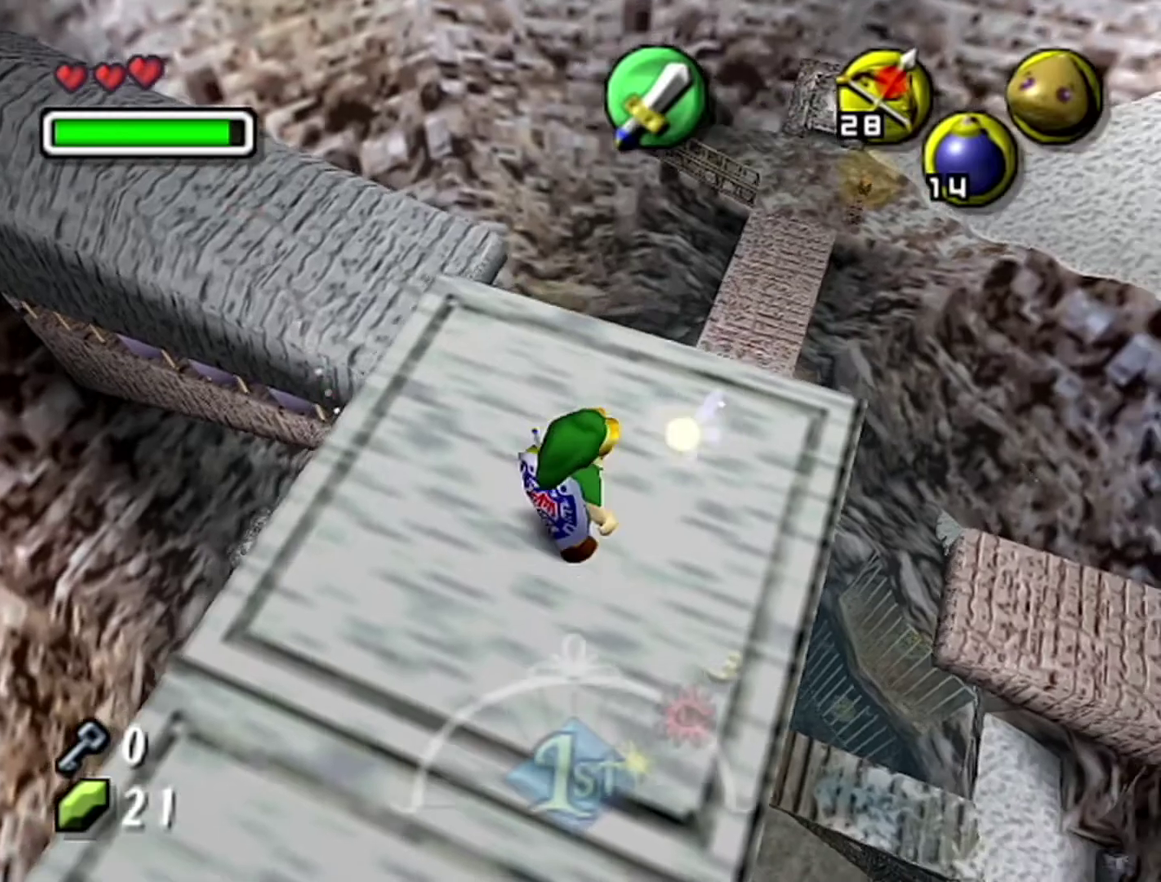
{"buttons": [], "left_stick": "center", "events": []}